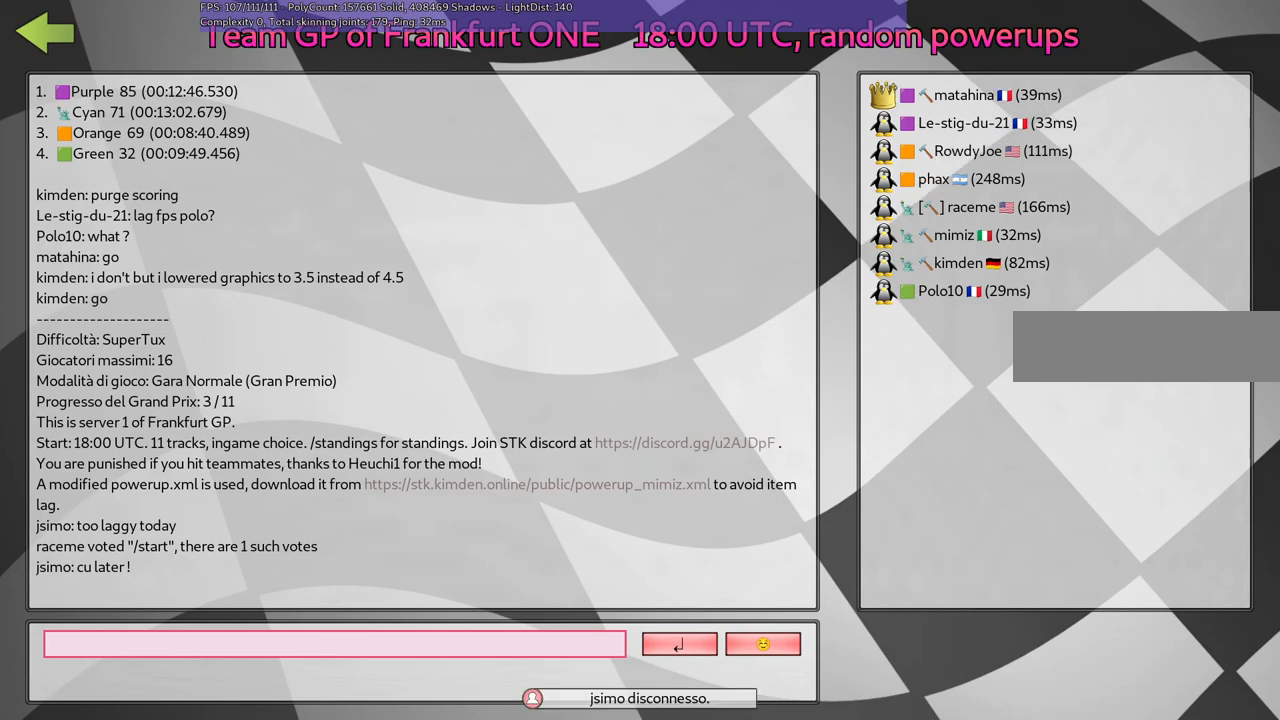
Gameplay with keyboard; each line is a JSON object with the keys held at the frame after it. "events" lists presses ("down") and releases ("up") of ".", "/", "alt_r", "b", "c", "comma", "ctrl_r", "d", "down", "f", "g", "h", "j", "k", "l", "left", "m", "n", "quote", "return", "right", "semicolon", "shift_r", "space", "super", "up" and "v" between this image and that frame as [ms after this image, input, new state], when the widget could be followed in between. No other keys are recorded. Mouse input is not recorded.
{"keys": ["l"], "events": [[300, "l", "down"], [400, "l", "up"], [500, "l", "down"]]}
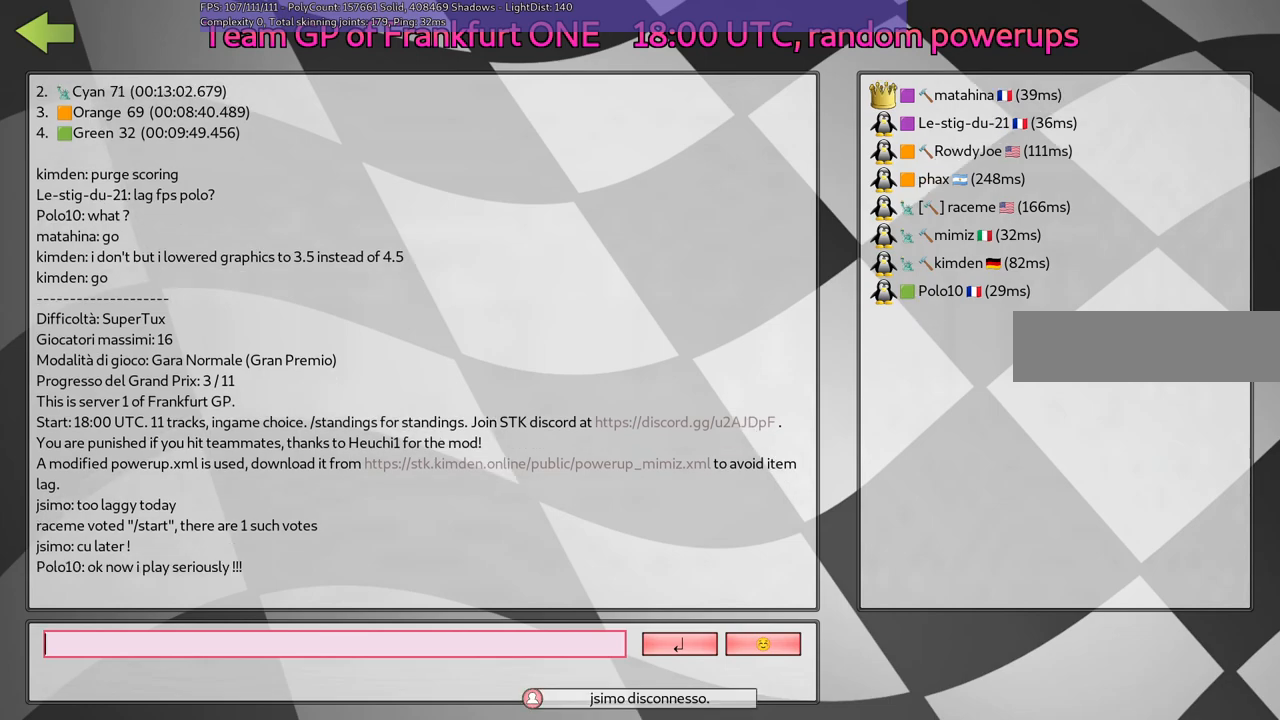
{"keys": [], "events": [[50, "l", "up"], [317, "space", "down"], [417, "space", "up"]]}
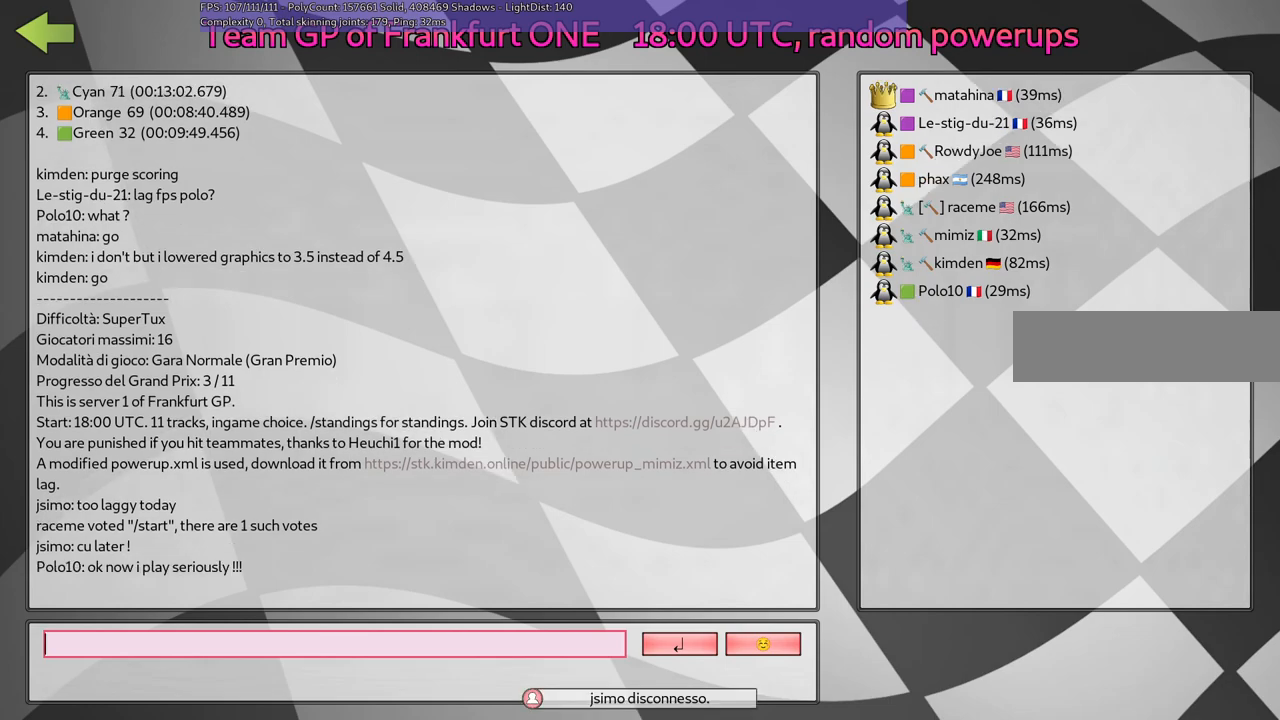
{"keys": [], "events": []}
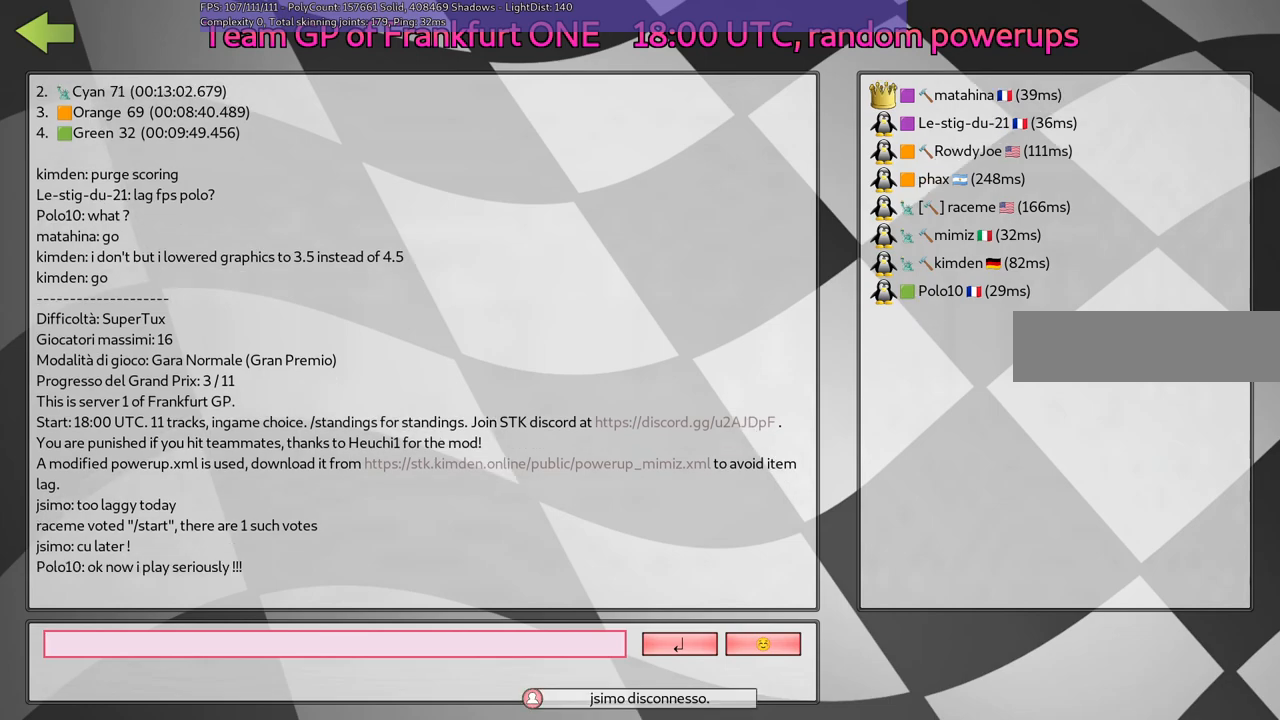
{"keys": [], "events": [[117, "d", "down"], [217, "d", "up"]]}
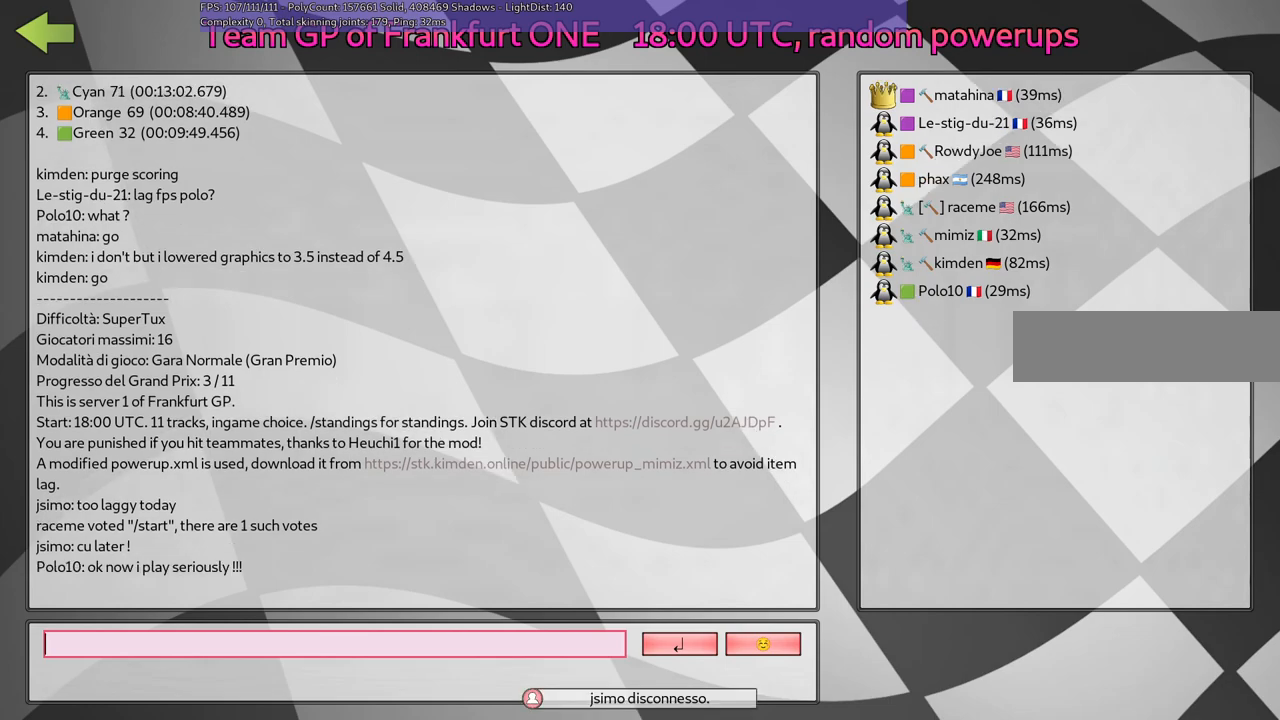
{"keys": [], "events": [[333, "return", "down"], [433, "return", "up"]]}
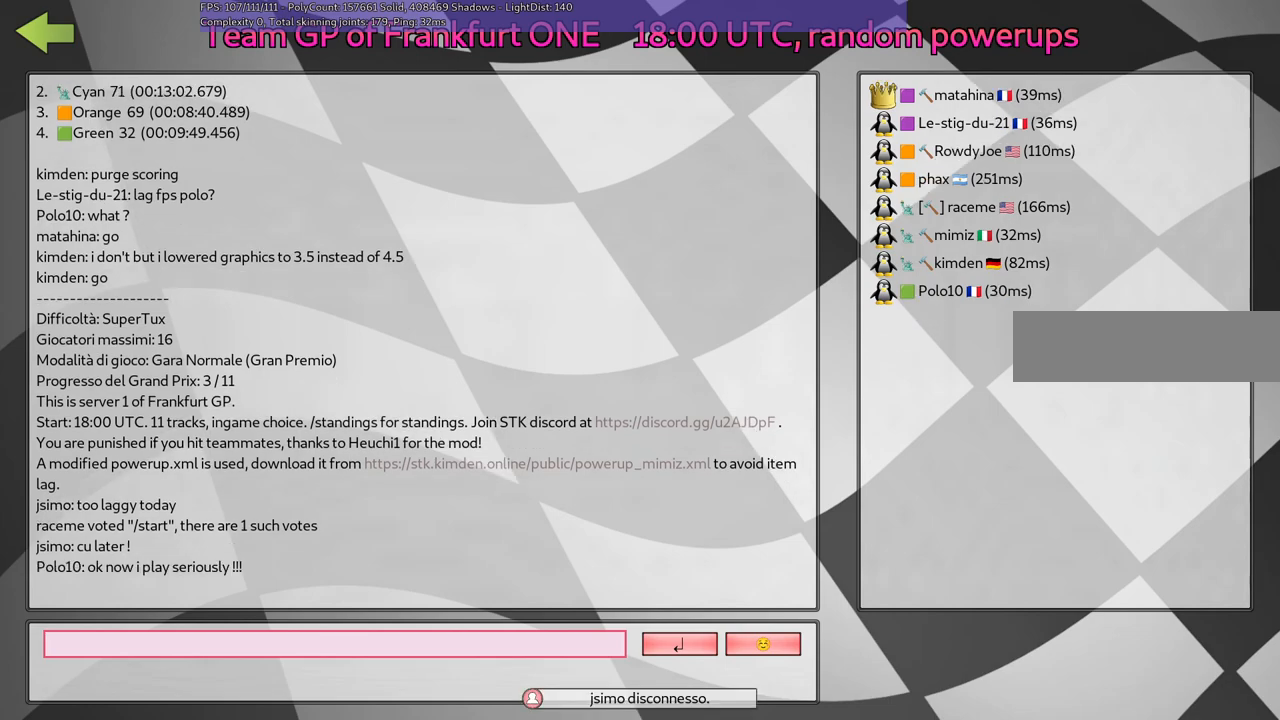
{"keys": [], "events": []}
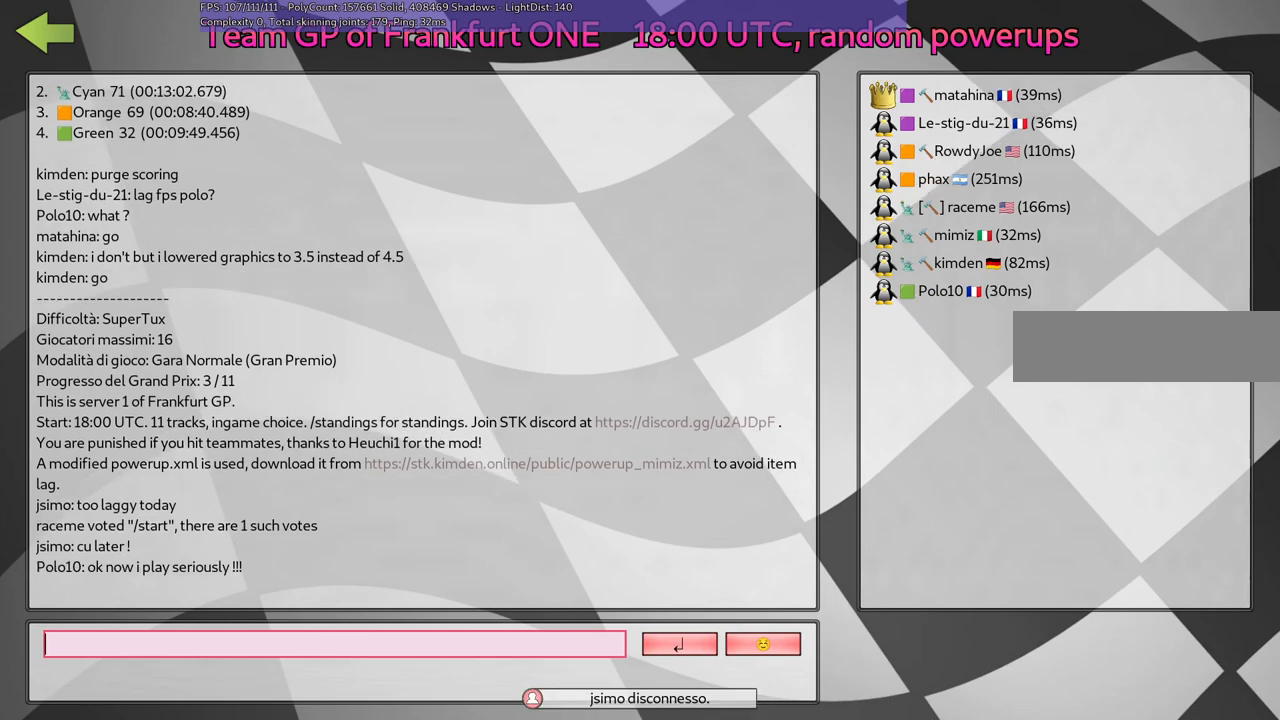
{"keys": [], "events": []}
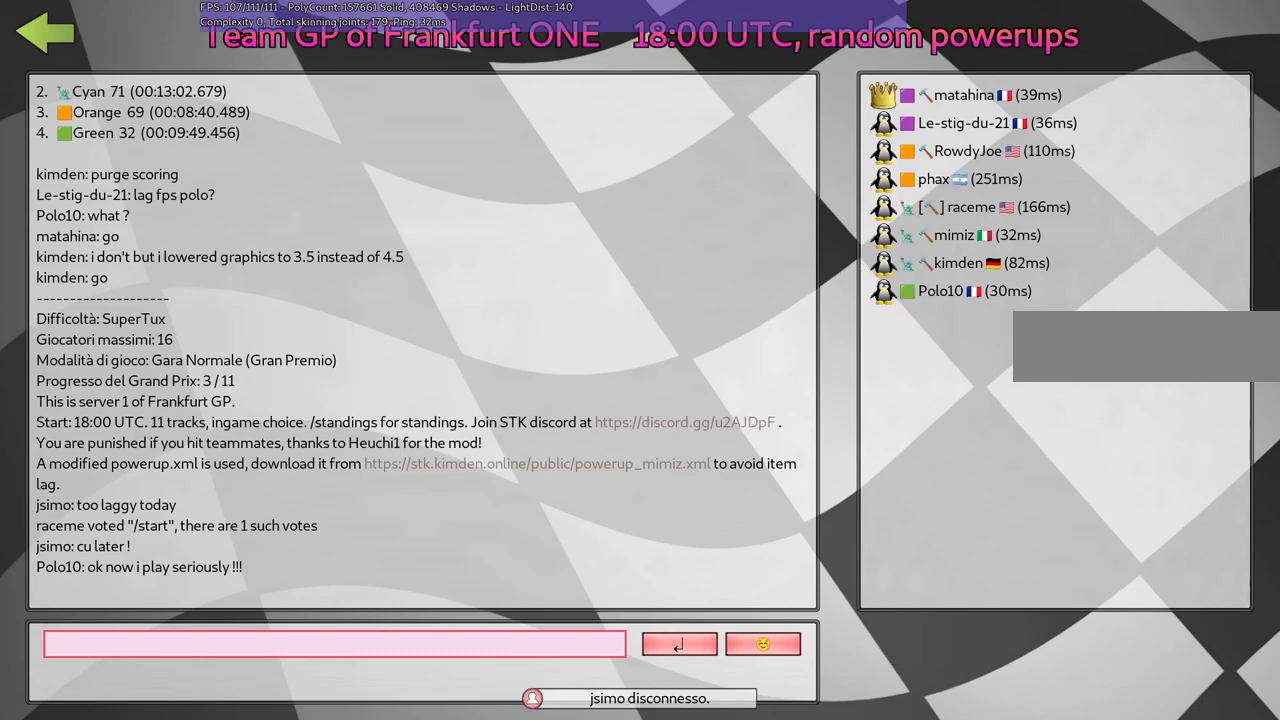
{"keys": [], "events": []}
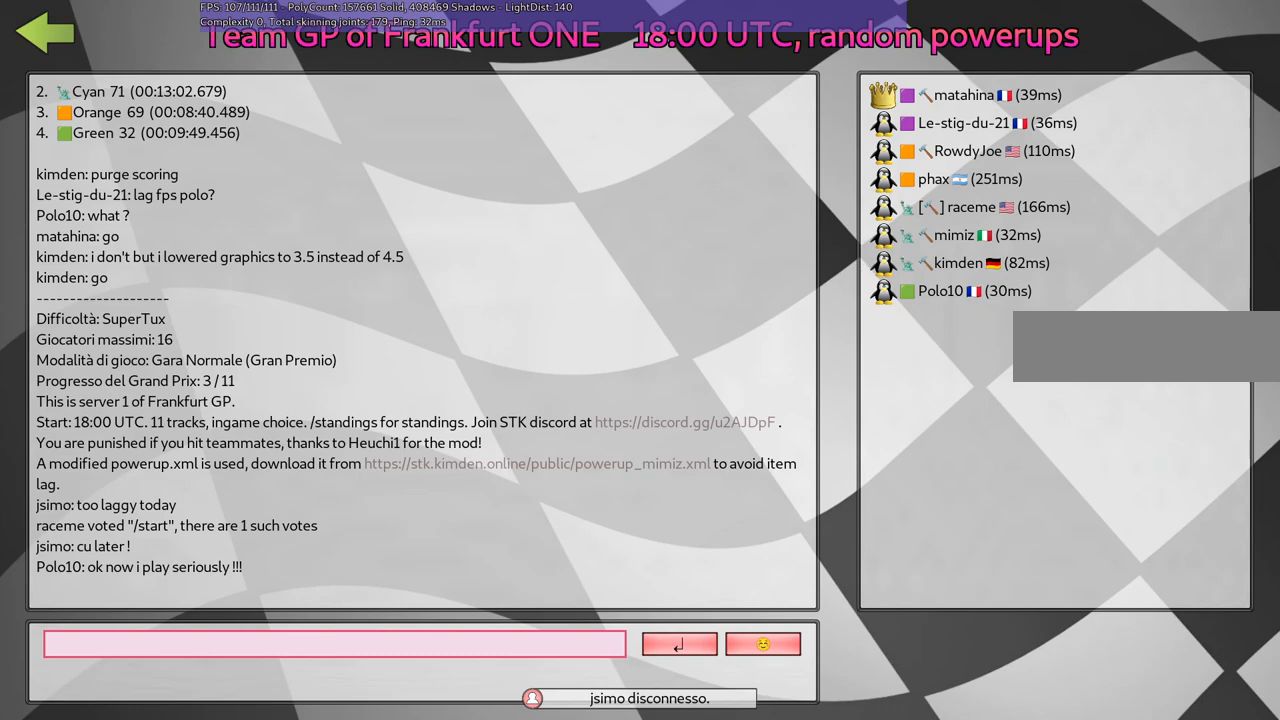
{"keys": [], "events": []}
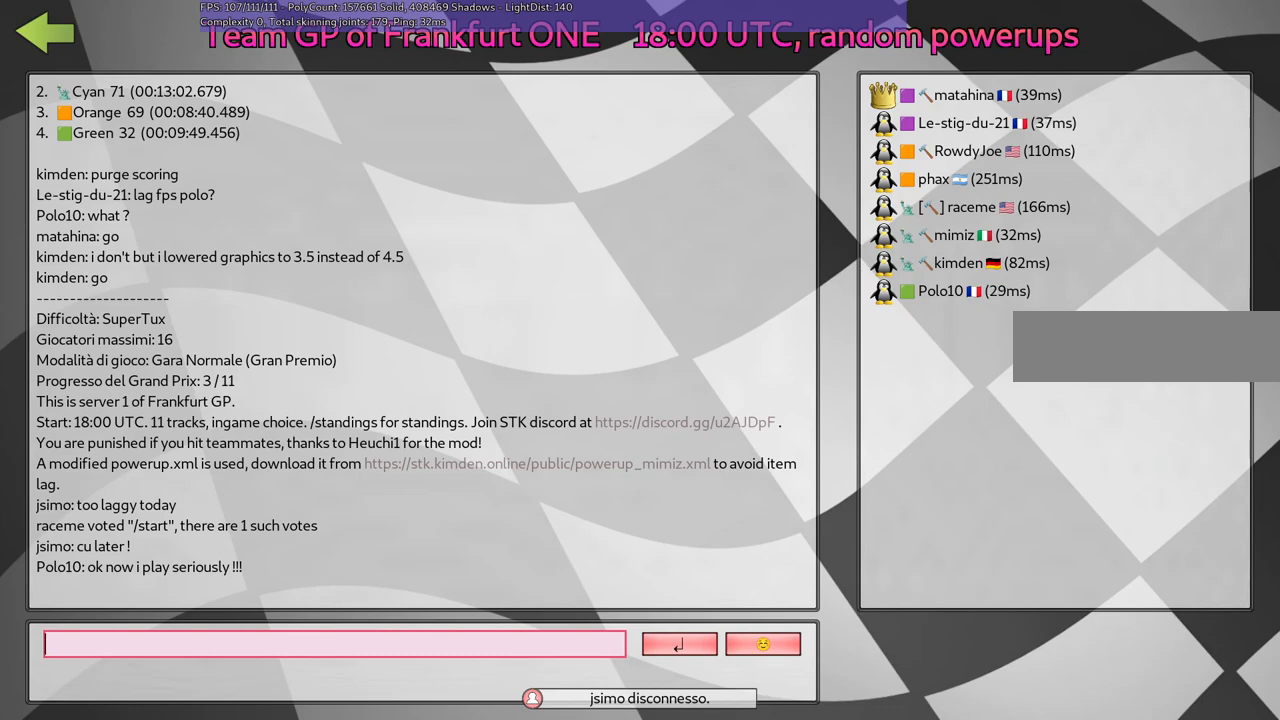
{"keys": [], "events": []}
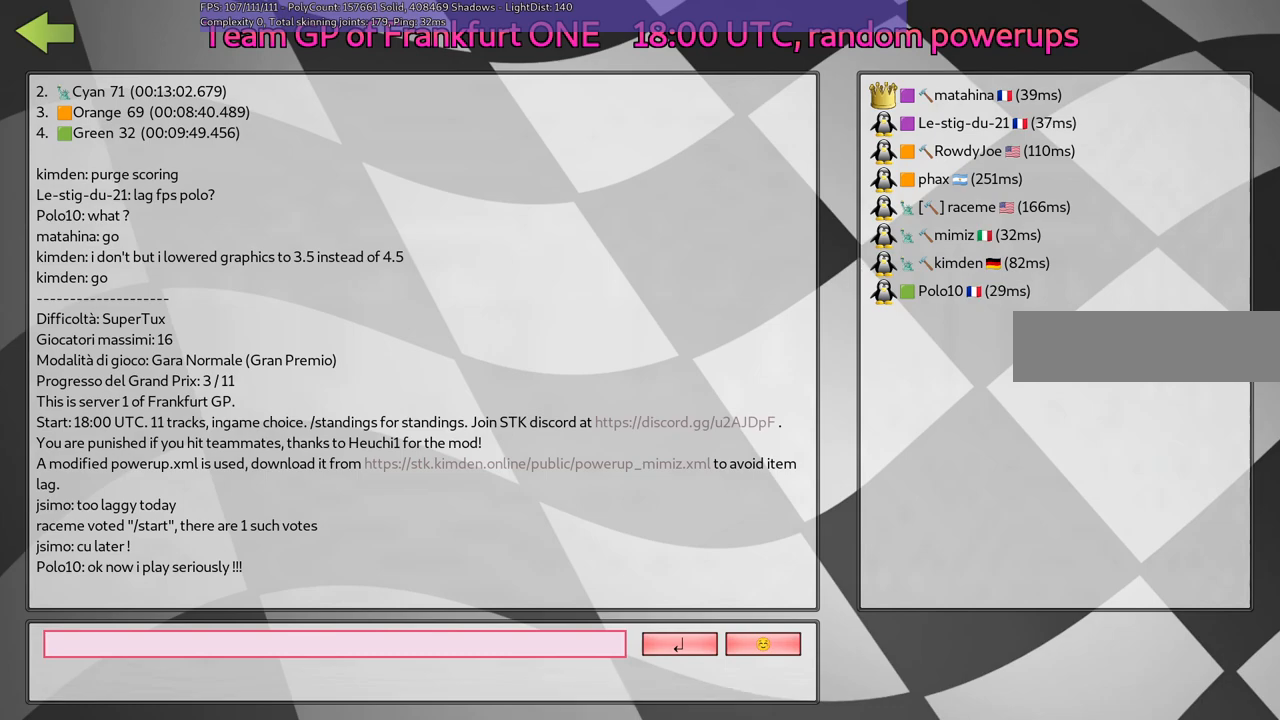
{"keys": [], "events": []}
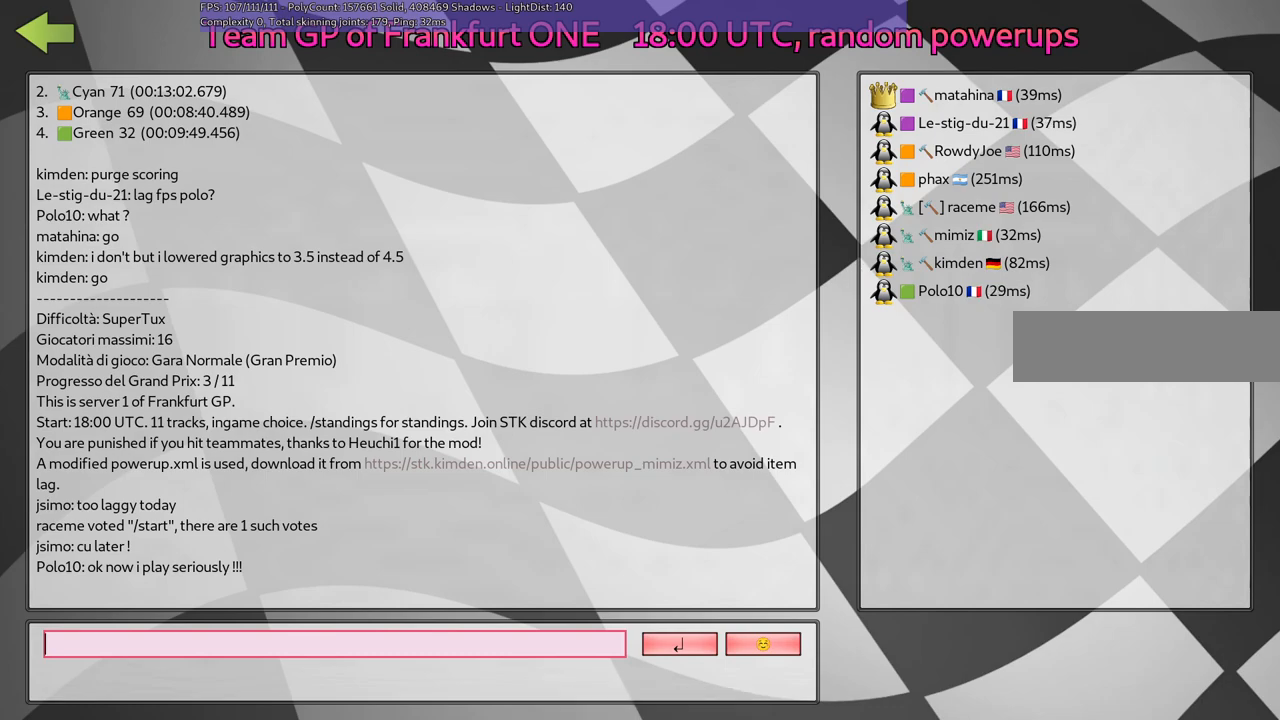
{"keys": ["c"], "events": [[367, "c", "down"]]}
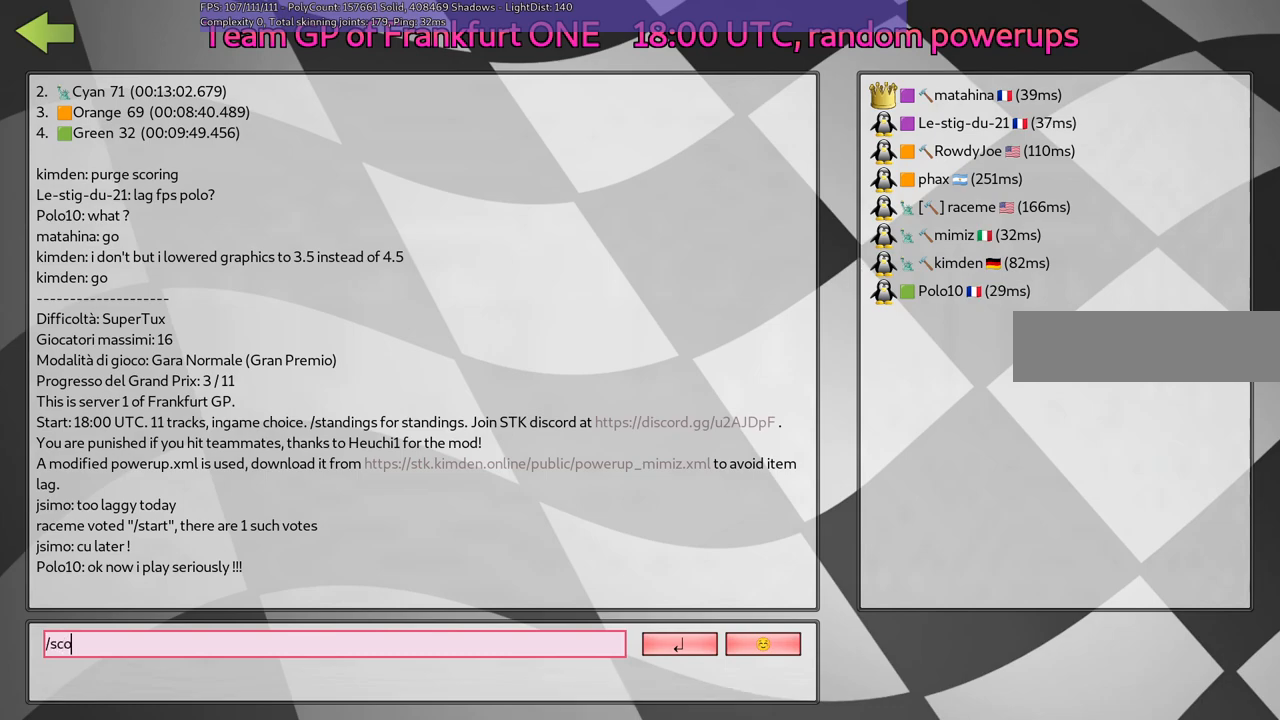
{"keys": ["n"], "events": [[17, "c", "up"], [433, "n", "down"]]}
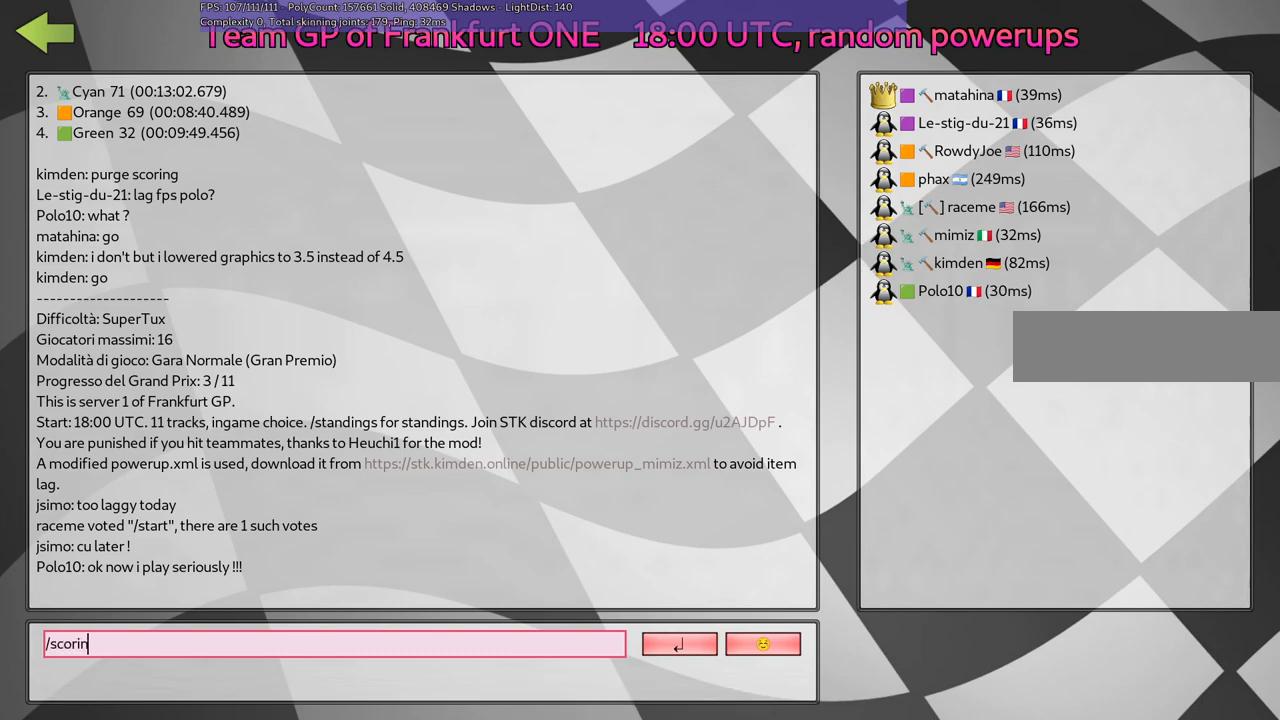
{"keys": [], "events": [[33, "g", "down"], [83, "n", "up"], [167, "g", "up"], [167, "space", "down"], [317, "space", "up"]]}
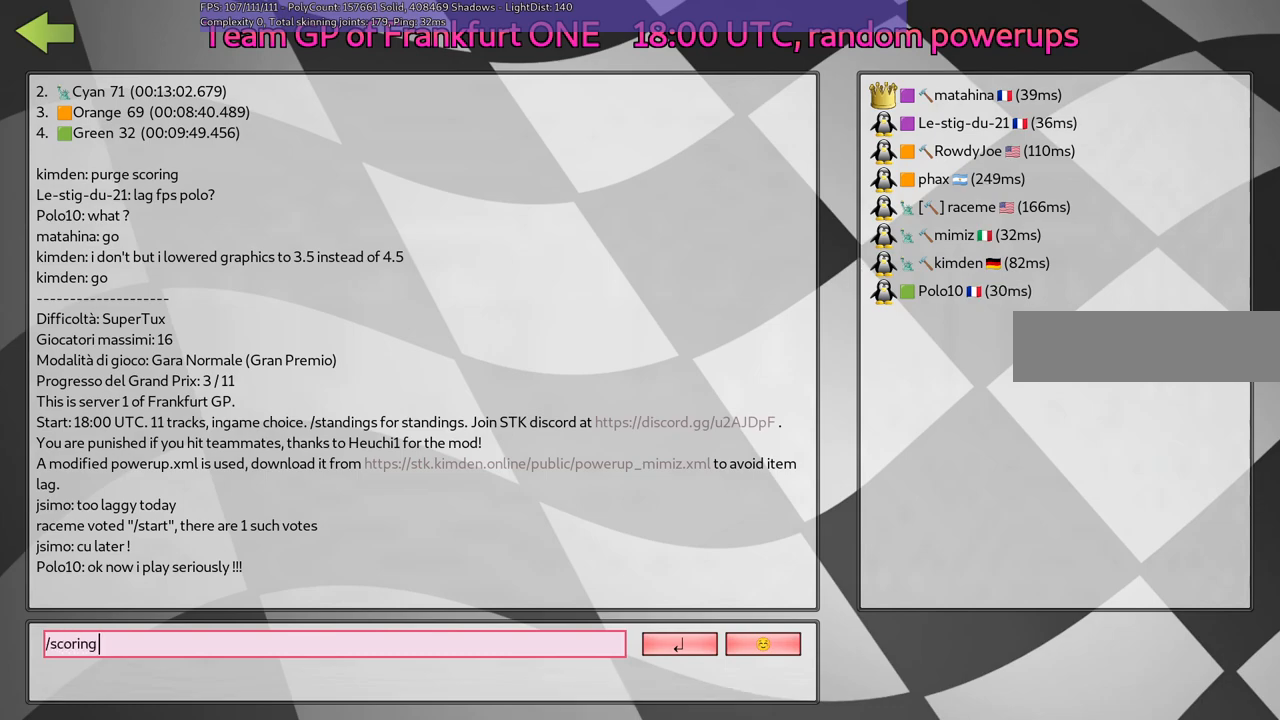
{"keys": [], "events": [[133, "f", "down"], [233, "f", "up"]]}
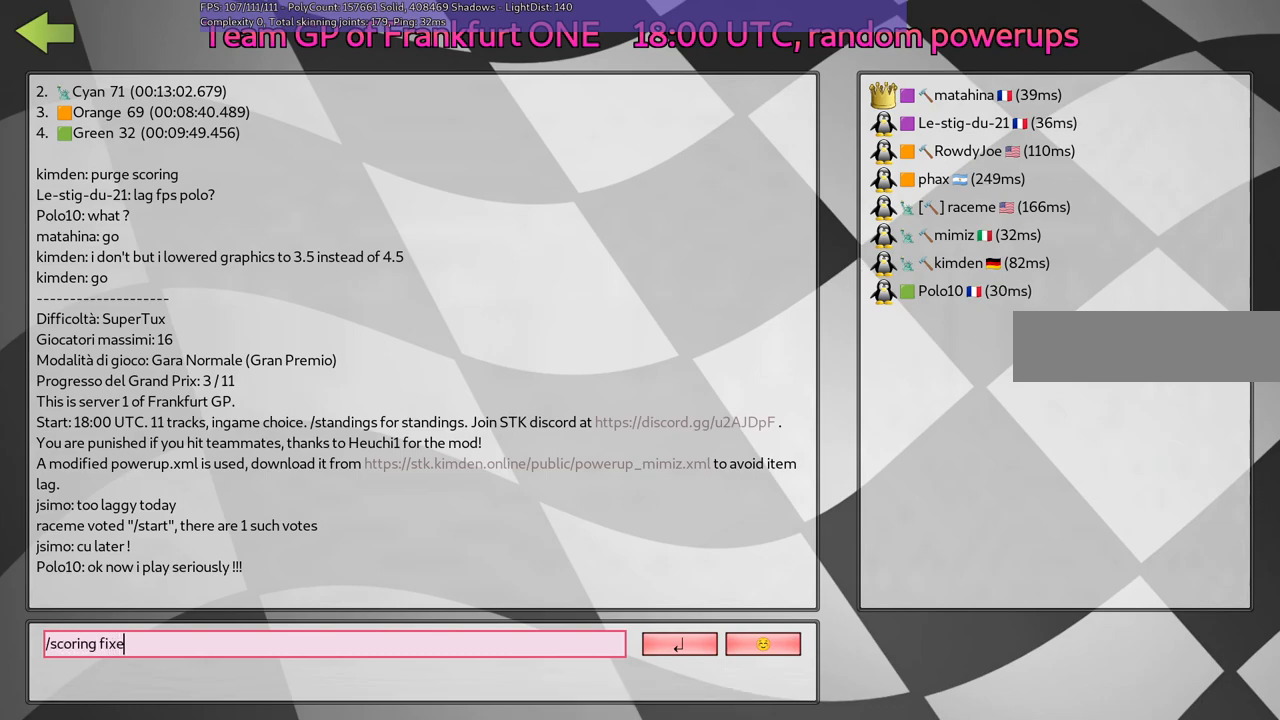
{"keys": [], "events": [[217, "d", "down"], [350, "d", "up"], [350, "space", "down"], [450, "space", "up"]]}
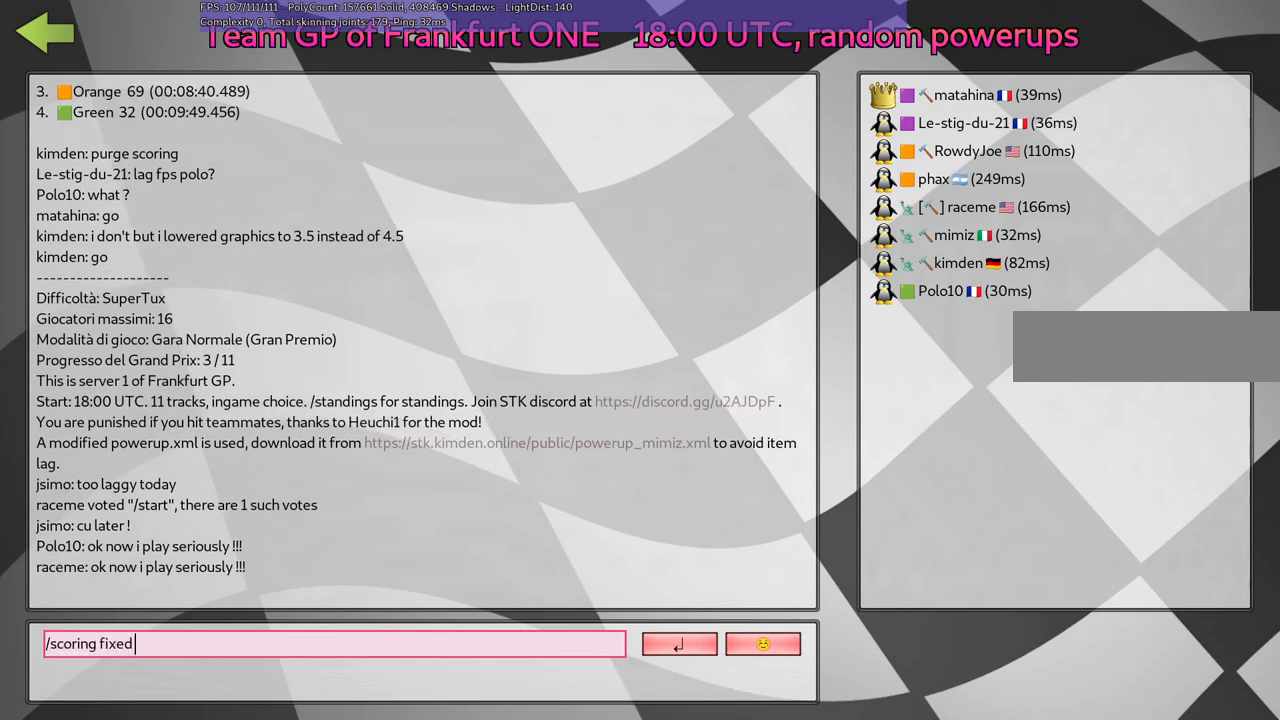
{"keys": [], "events": []}
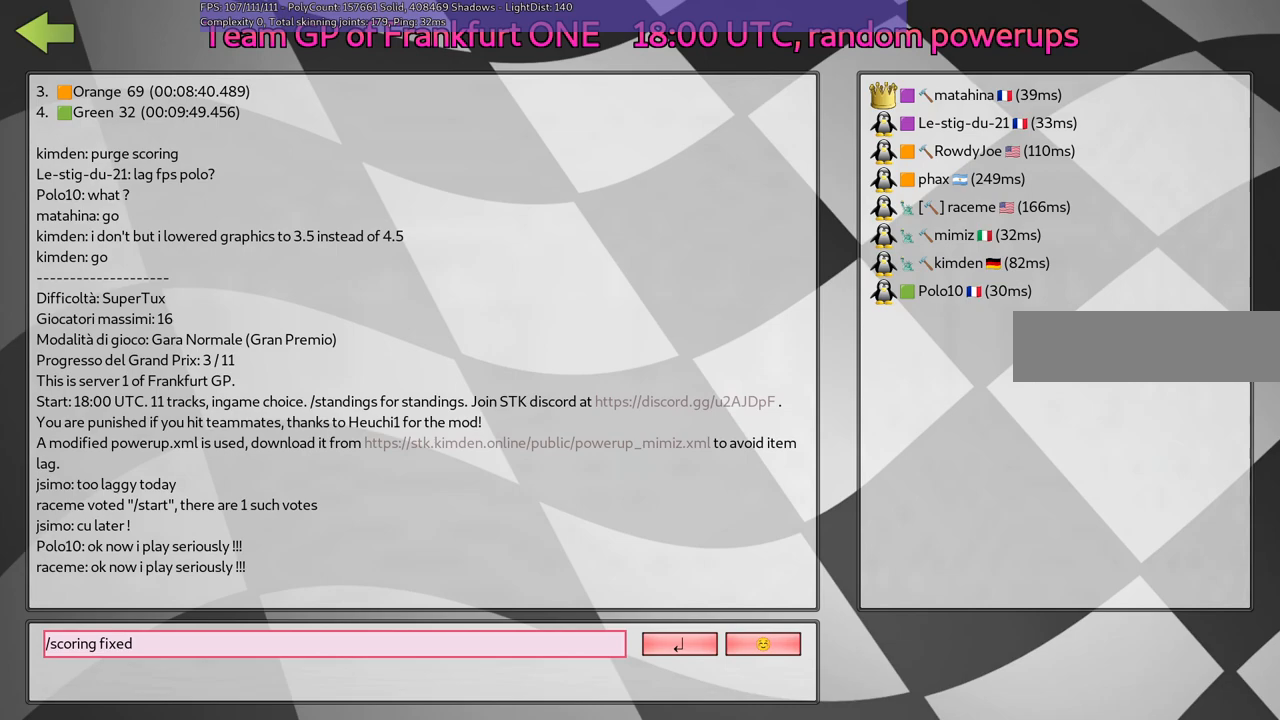
{"keys": [], "events": []}